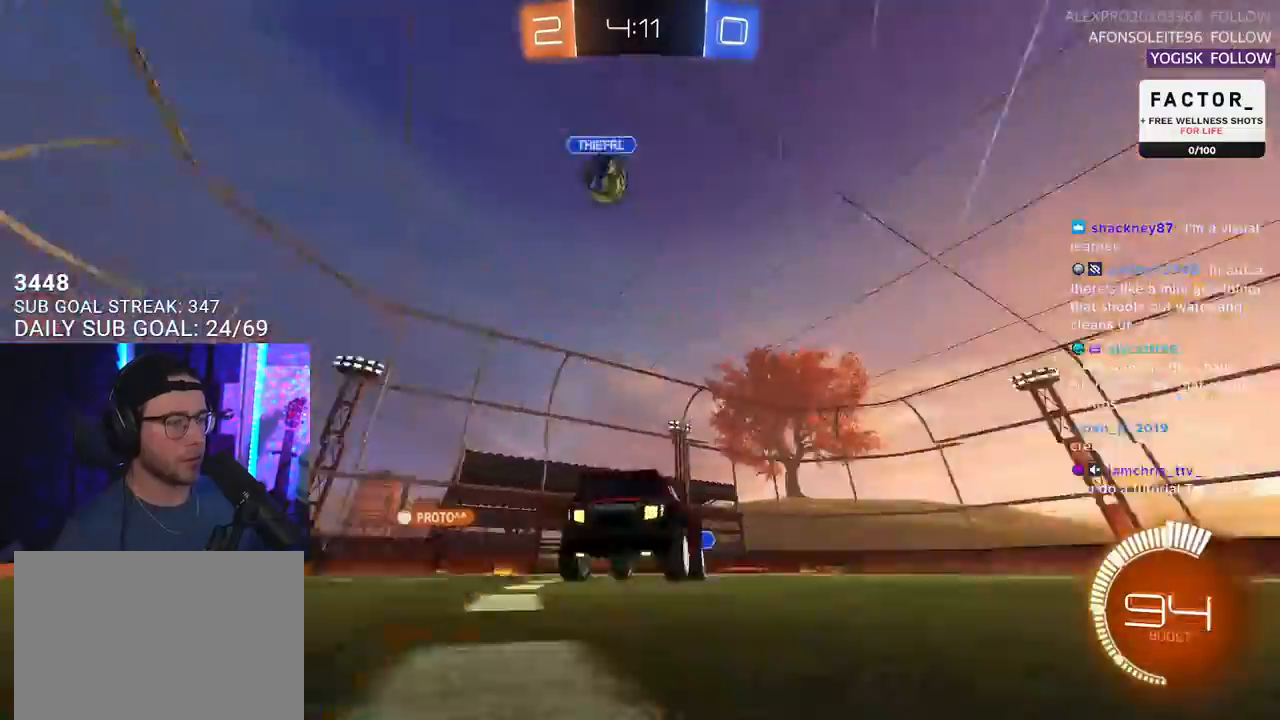
Gameplay with a controller (PlayStation layout); each line is a JSON object with the inputs held at the frame after it. "events" lists button and stick changes between this image and that frame as [ms after this image, input, new state], when the widget could be followed in between. Not read: SELECT START.
{"buttons": ["R2"], "left_stick": "center", "right_stick": "center", "events": [[33, "TRIANGLE", "up"], [217, "left_stick", "center"], [317, "left_stick", "down-left"], [417, "left_stick", "center"]]}
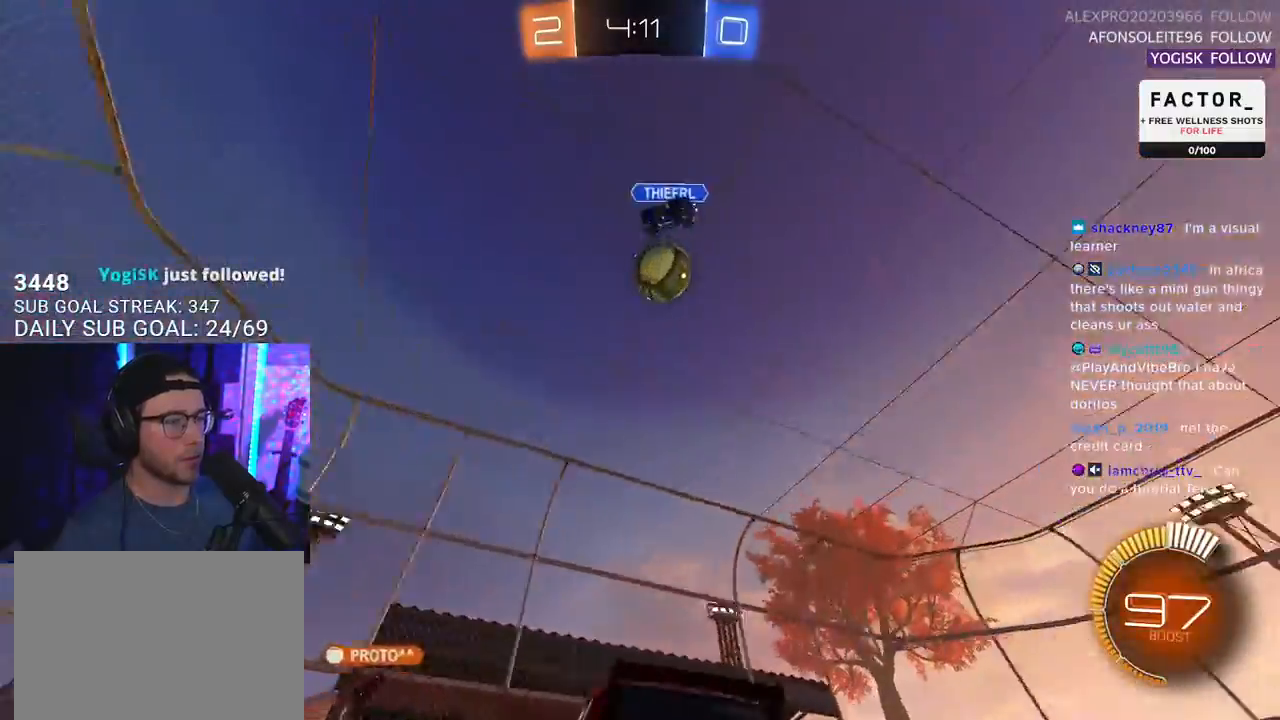
{"buttons": ["CROSS", "R1", "R2"], "left_stick": "right", "right_stick": "center", "events": [[50, "left_stick", "right"], [183, "L2", "down"], [200, "R2", "up"], [417, "R2", "down"], [450, "R1", "down"], [467, "CROSS", "down"], [467, "L2", "up"]]}
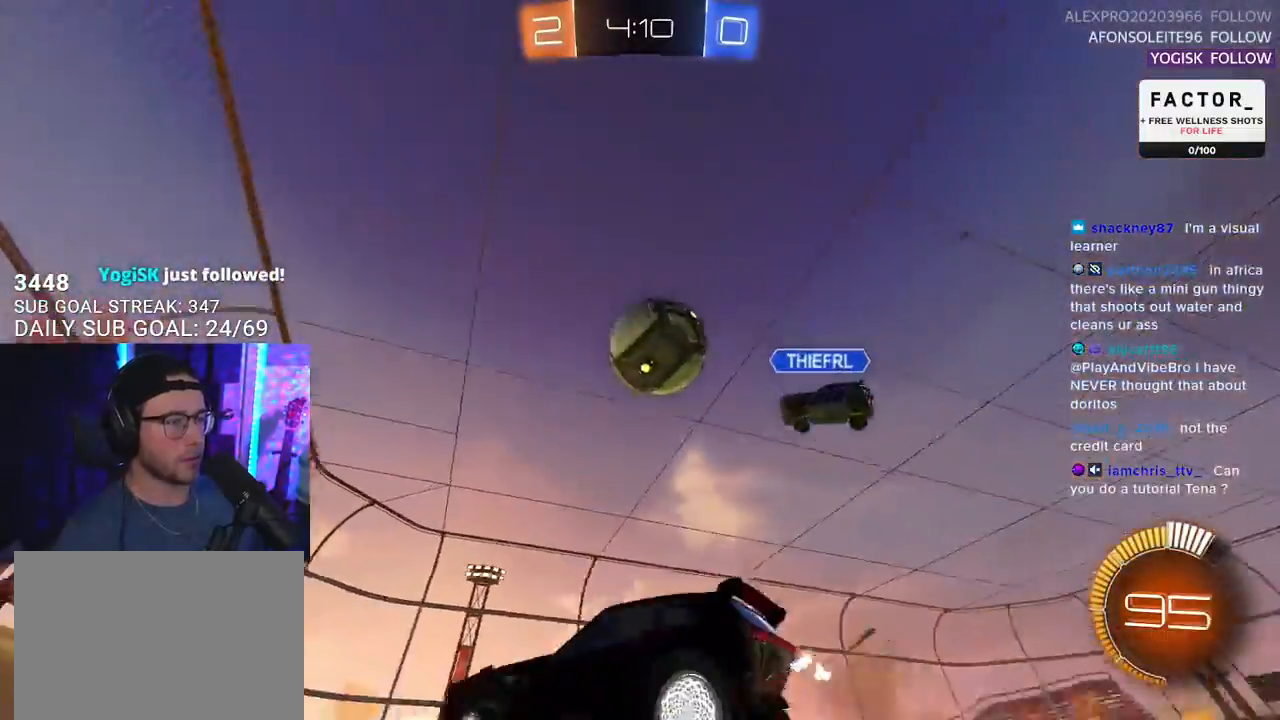
{"buttons": ["L2", "R1", "R2"], "left_stick": "down-right", "right_stick": "center", "events": [[100, "CROSS", "up"], [100, "L2", "down"], [183, "CROSS", "down"], [250, "L3", "down"], [267, "SQUARE", "down"], [283, "TRIANGLE", "down"], [283, "left_stick", "down-right"], [317, "CROSS", "up"], [333, "SQUARE", "up"], [400, "L3", "up"], [450, "TRIANGLE", "up"]]}
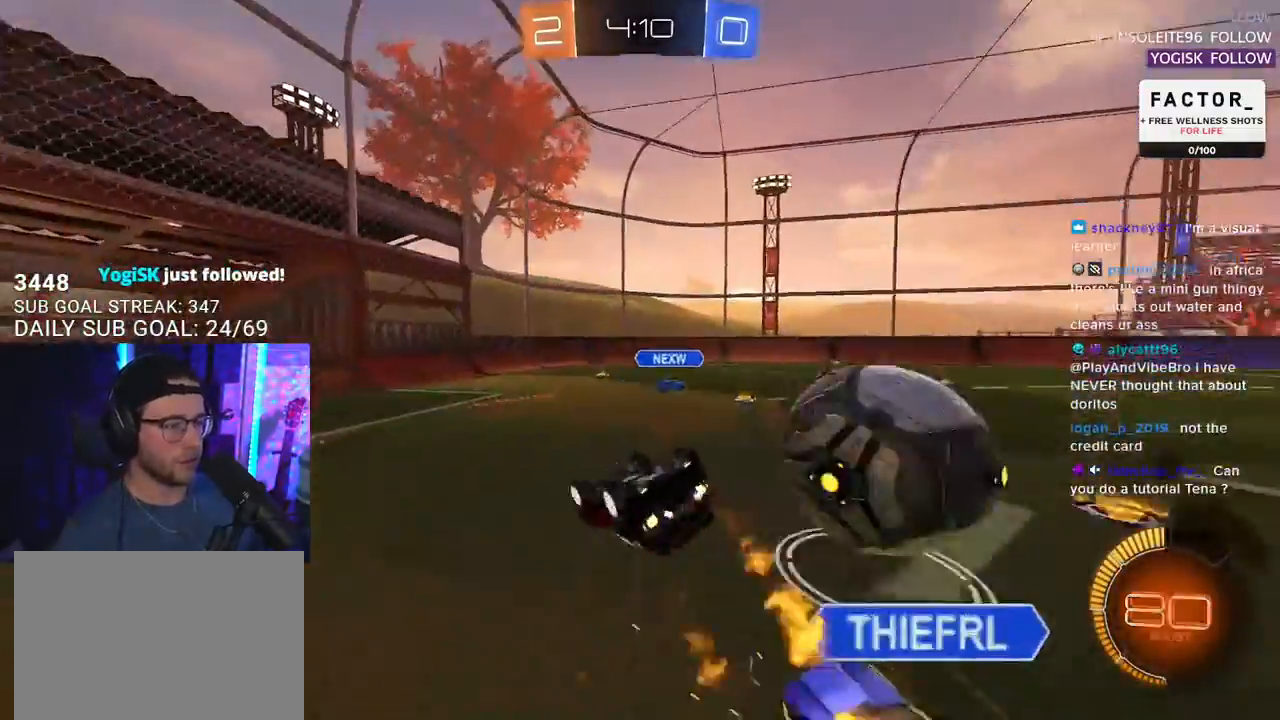
{"buttons": ["TRIANGLE", "R2"], "left_stick": "center", "right_stick": "center", "events": [[267, "R1", "up"], [333, "left_stick", "down"], [383, "L2", "up"], [400, "TRIANGLE", "down"], [467, "left_stick", "center"]]}
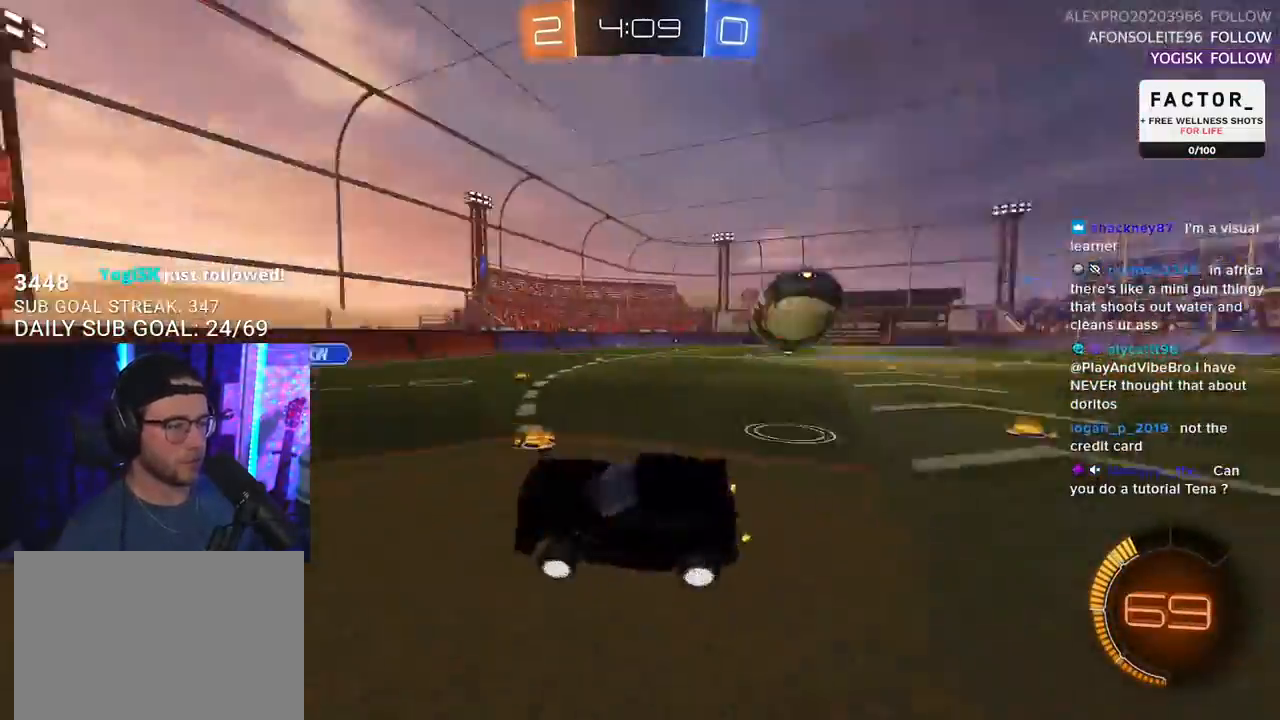
{"buttons": ["SQUARE", "R2"], "left_stick": "left", "right_stick": "center", "events": [[17, "TRIANGLE", "up"], [350, "left_stick", "left"], [417, "SQUARE", "down"]]}
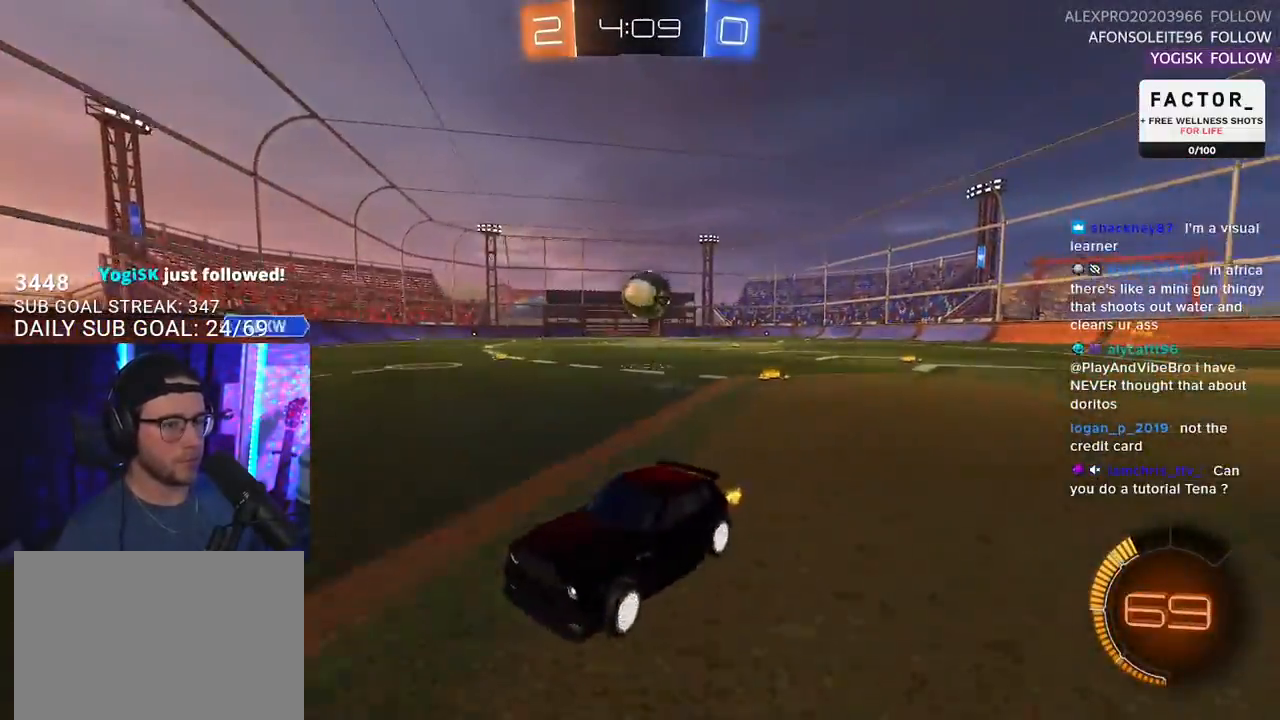
{"buttons": ["R2"], "left_stick": "down-left", "right_stick": "center", "events": [[67, "SQUARE", "up"], [250, "left_stick", "center"], [450, "left_stick", "down-left"]]}
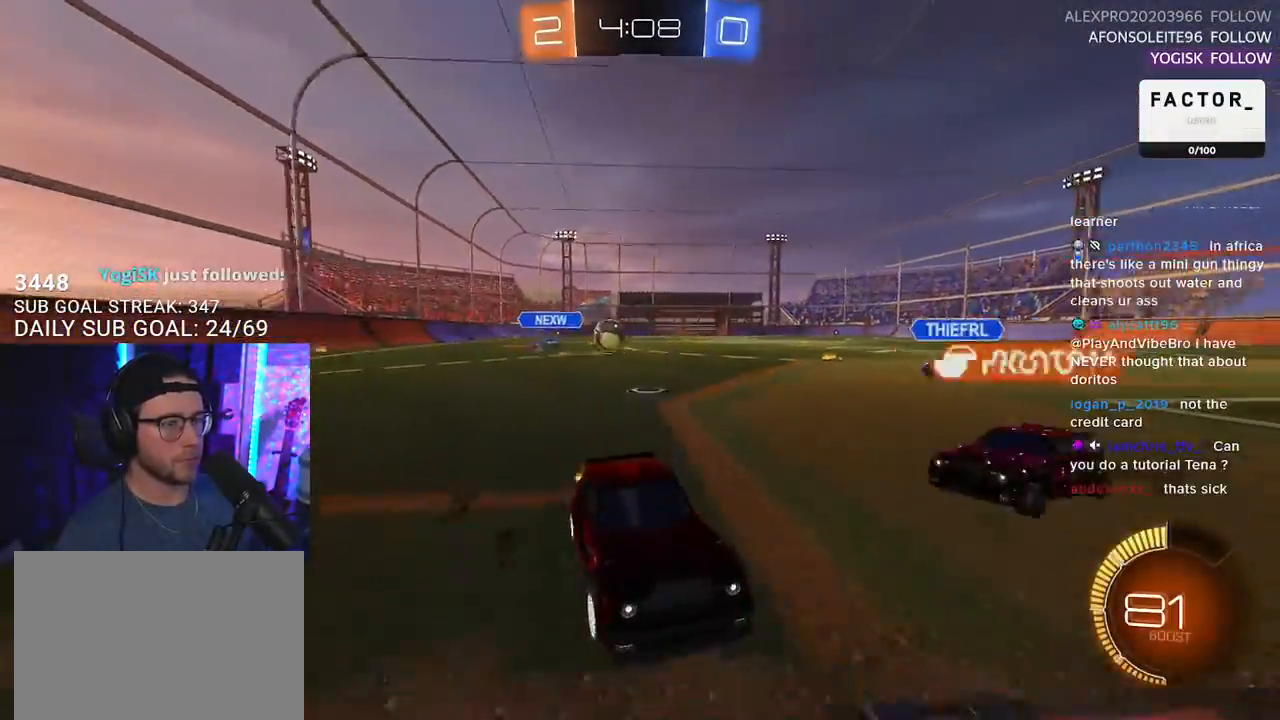
{"buttons": ["L2"], "left_stick": "down-left", "right_stick": "center", "events": [[283, "left_stick", "center"], [400, "L2", "down"], [400, "left_stick", "down-left"], [417, "R2", "up"]]}
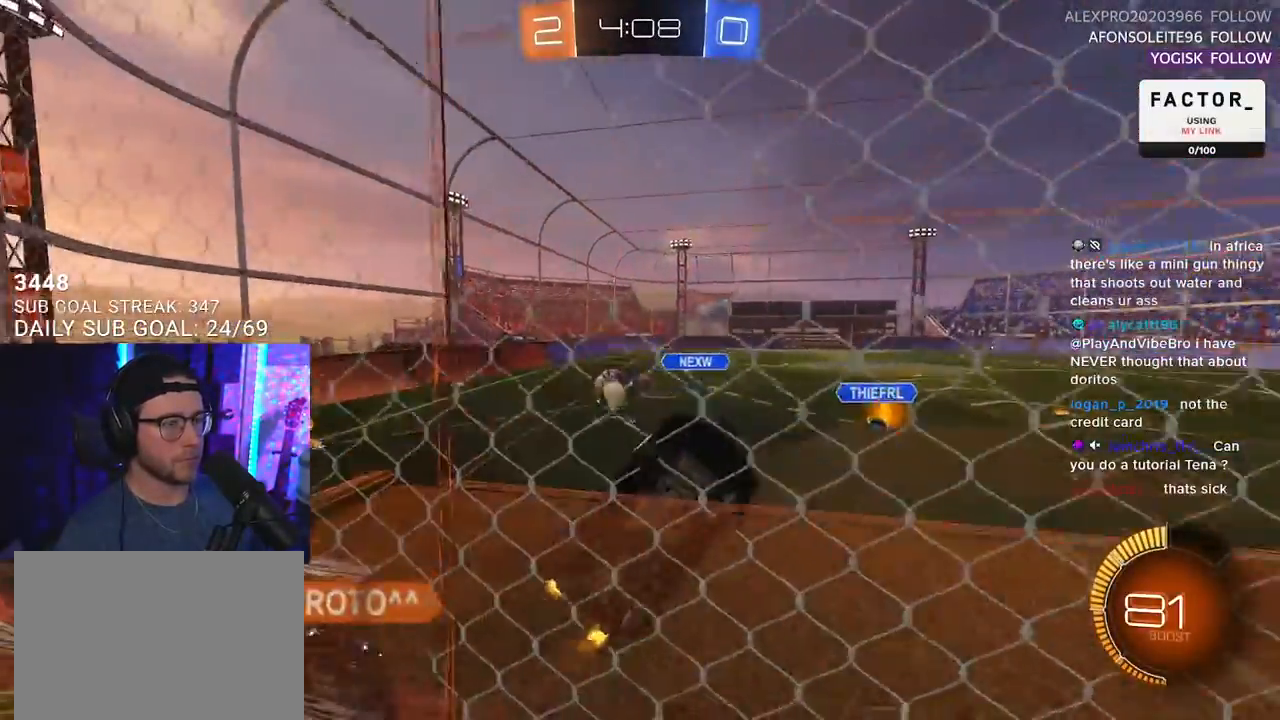
{"buttons": ["L2", "R2"], "left_stick": "right", "right_stick": "center", "events": [[250, "left_stick", "down"], [433, "left_stick", "right"], [500, "R2", "down"]]}
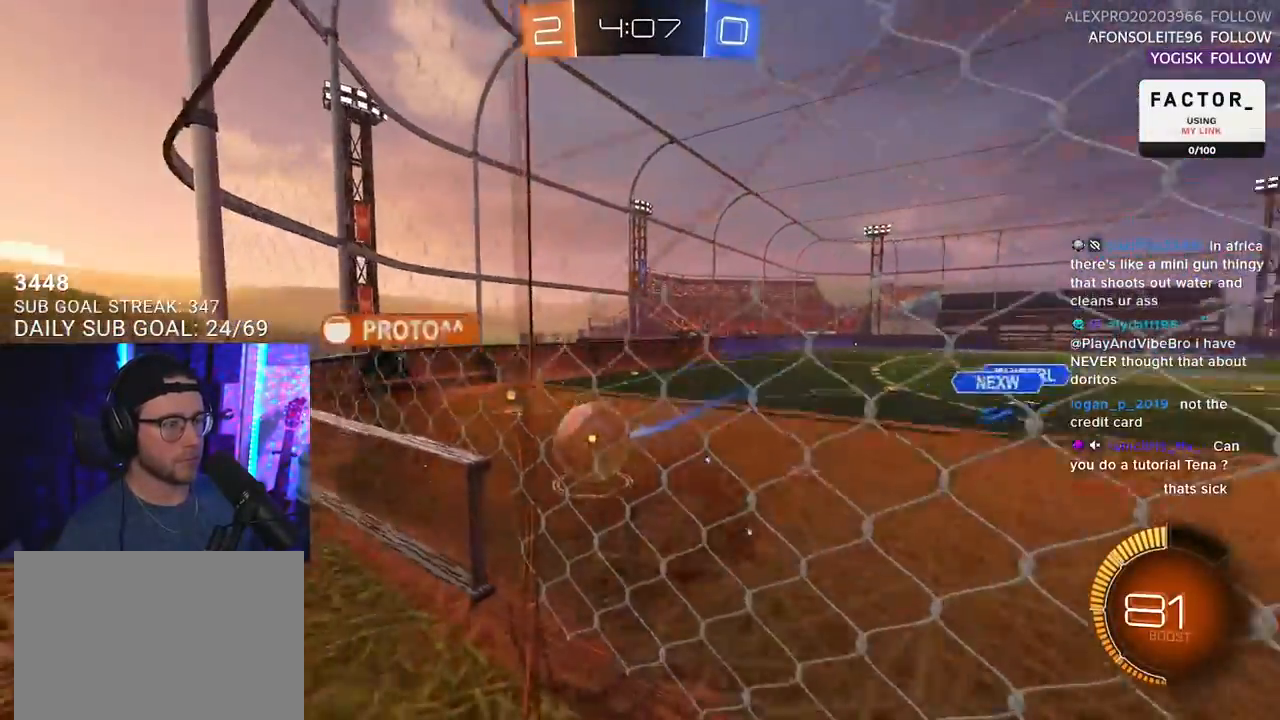
{"buttons": ["R2"], "left_stick": "left", "right_stick": "center", "events": [[150, "L2", "up"], [167, "left_stick", "center"], [300, "left_stick", "left"]]}
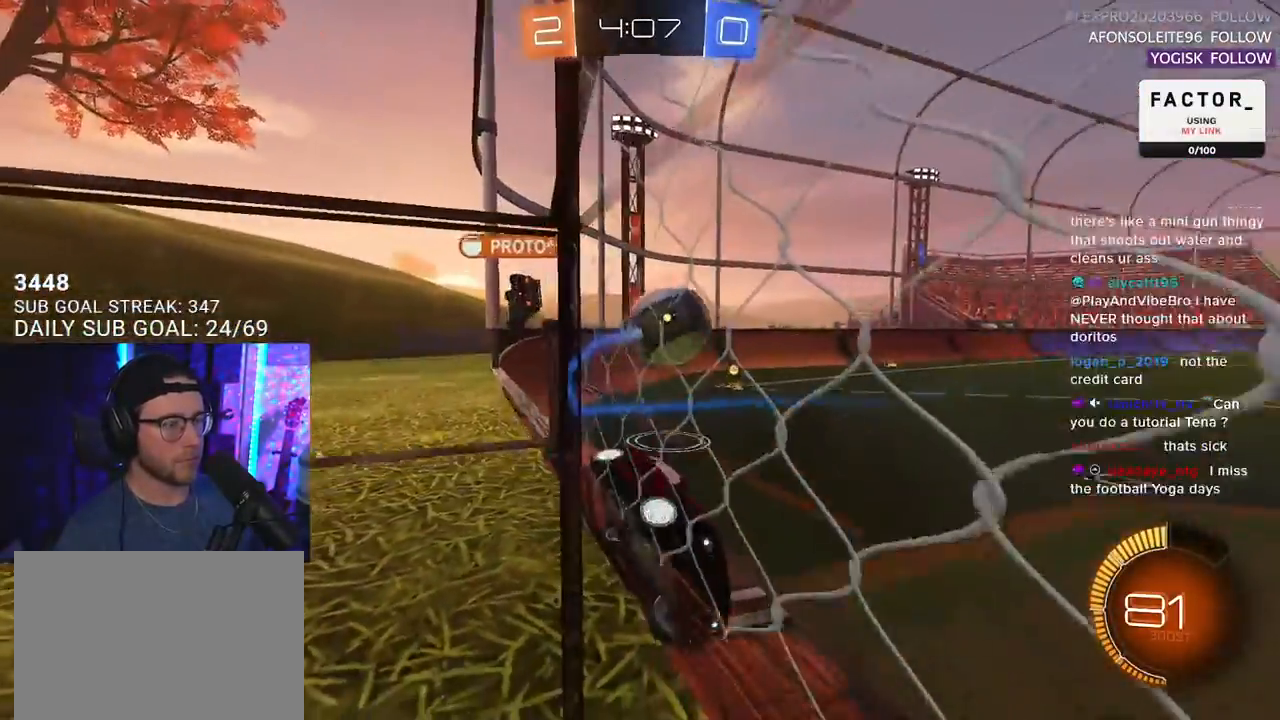
{"buttons": ["L2"], "left_stick": "left", "right_stick": "center", "events": [[367, "R2", "up"], [400, "L2", "down"]]}
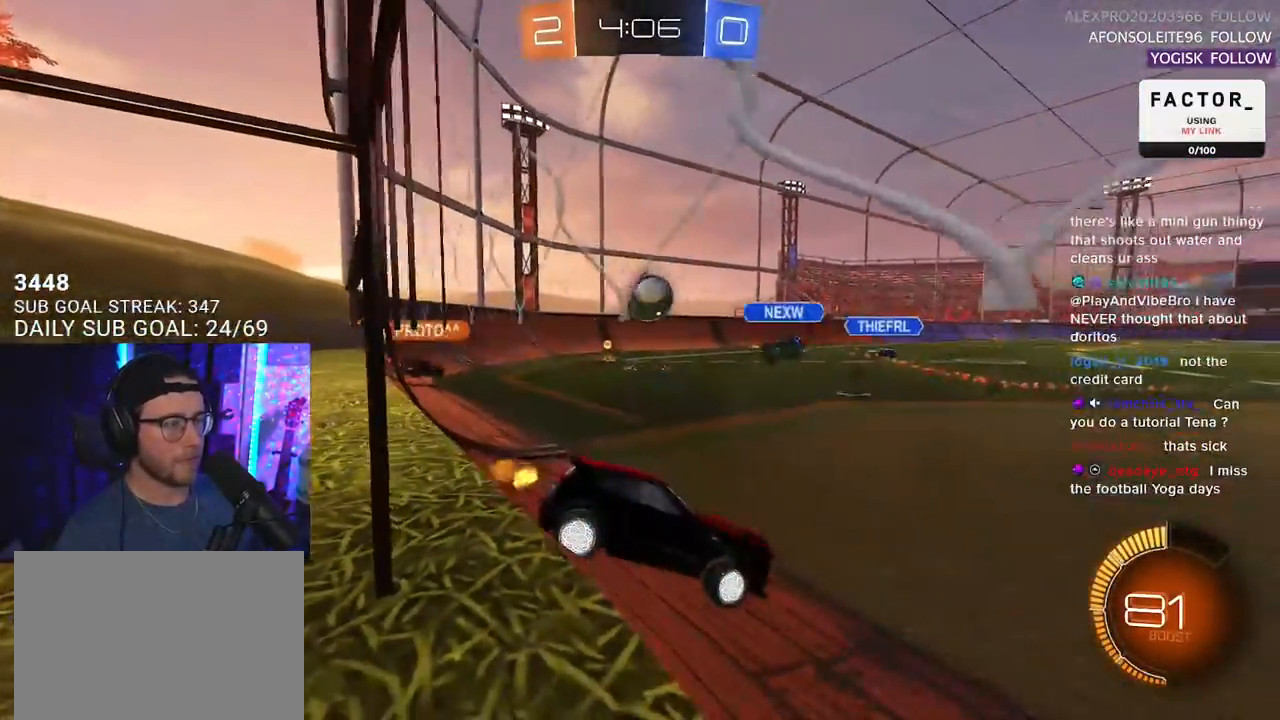
{"buttons": ["L2"], "left_stick": "down-right", "right_stick": "center", "events": [[117, "left_stick", "down-left"], [467, "left_stick", "down-right"]]}
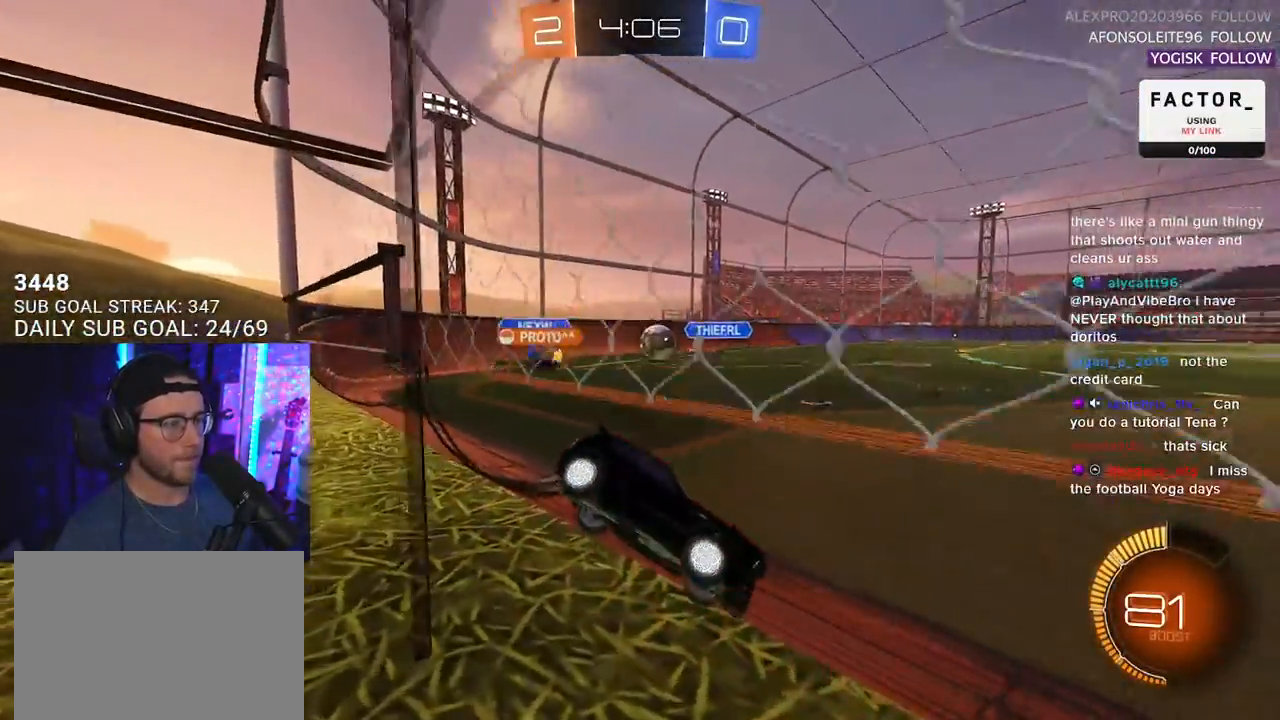
{"buttons": ["R2"], "left_stick": "center", "right_stick": "center", "events": [[117, "left_stick", "down-left"], [333, "R2", "down"], [333, "left_stick", "right"], [367, "L2", "up"], [500, "left_stick", "center"]]}
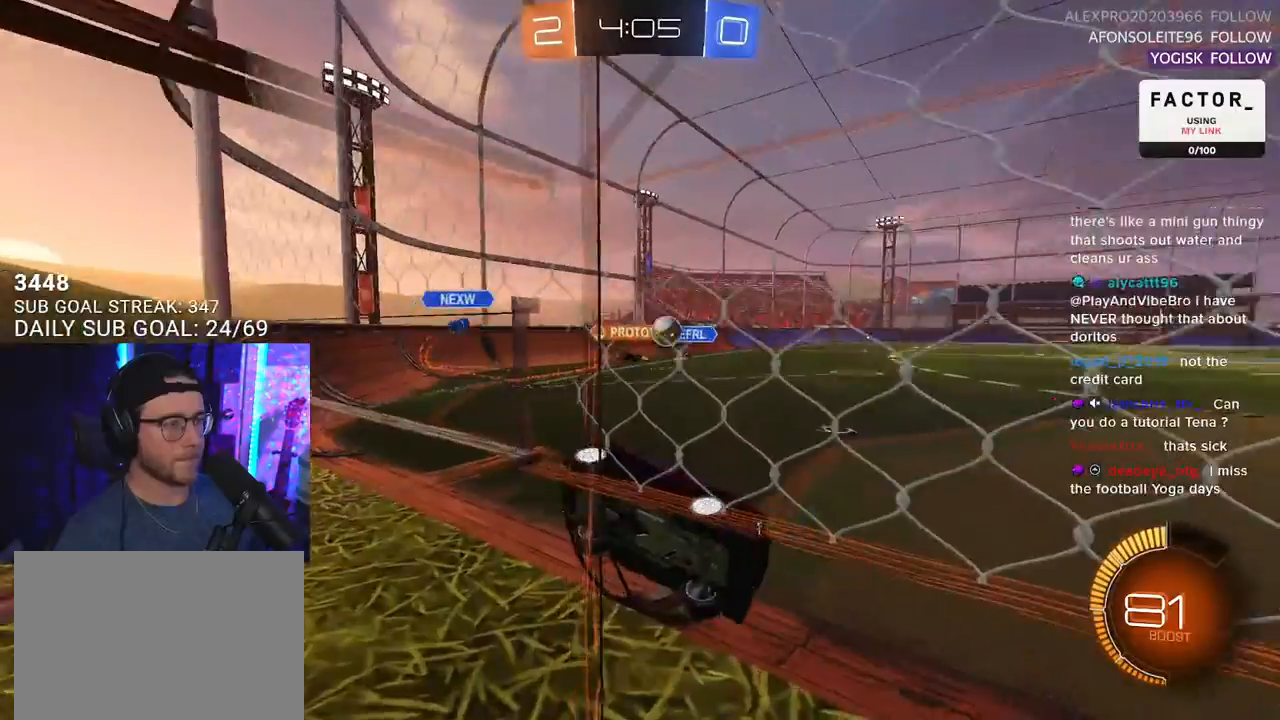
{"buttons": ["R2"], "left_stick": "center", "right_stick": "center", "events": [[17, "left_stick", "left"], [433, "left_stick", "center"]]}
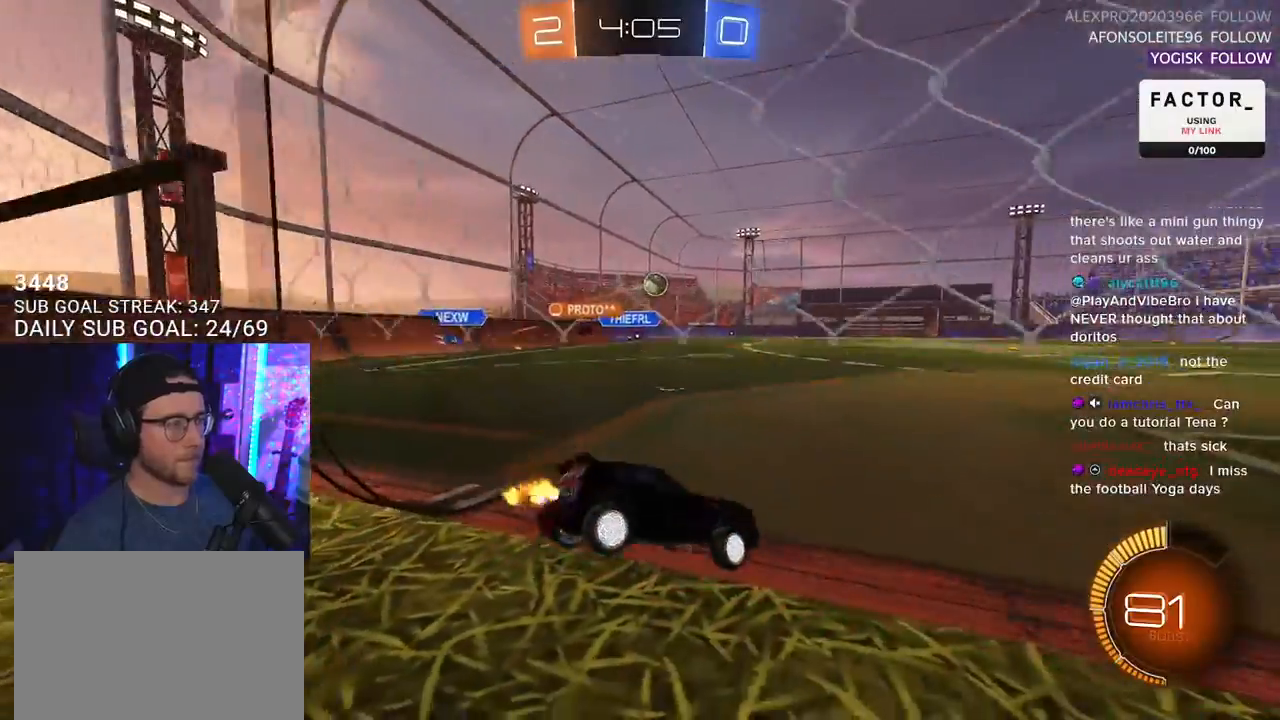
{"buttons": ["L2", "R1", "R2"], "left_stick": "up-left", "right_stick": "center", "events": [[367, "left_stick", "up-right"], [383, "R1", "down"], [417, "CROSS", "down"], [483, "L2", "down"], [483, "left_stick", "up-left"], [500, "CROSS", "up"]]}
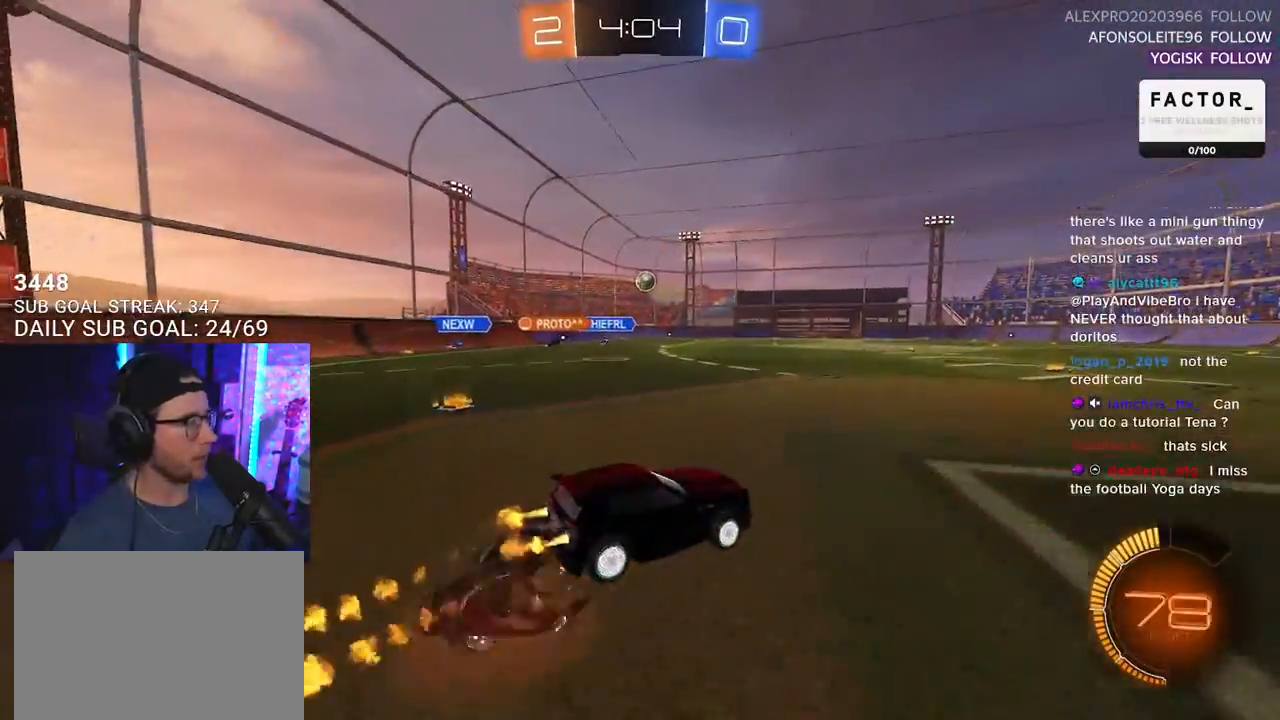
{"buttons": ["L2", "R2"], "left_stick": "down-left", "right_stick": "center", "events": [[33, "CROSS", "down"], [83, "SQUARE", "down"], [100, "L2", "up"], [100, "left_stick", "down"], [133, "CROSS", "up"], [217, "L2", "down"], [233, "SQUARE", "up"], [250, "left_stick", "down-left"], [267, "R1", "up"]]}
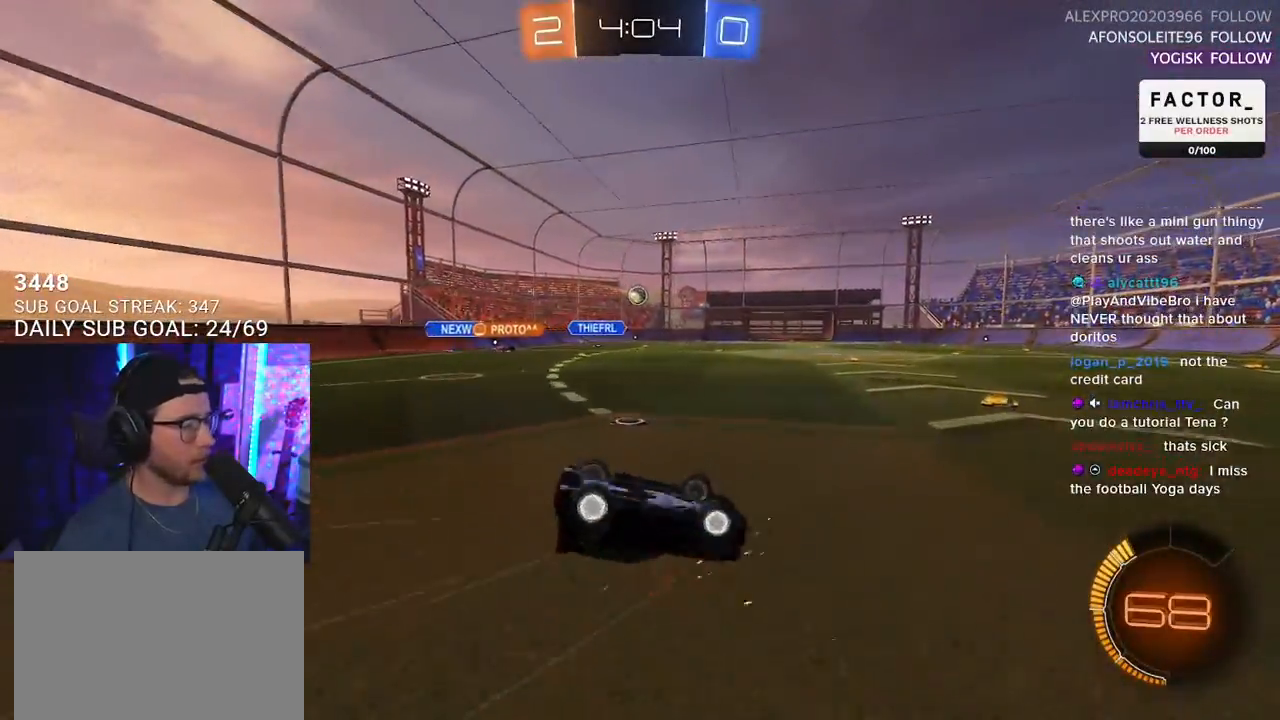
{"buttons": ["R2"], "left_stick": "center", "right_stick": "center", "events": [[367, "L2", "up"], [433, "left_stick", "center"]]}
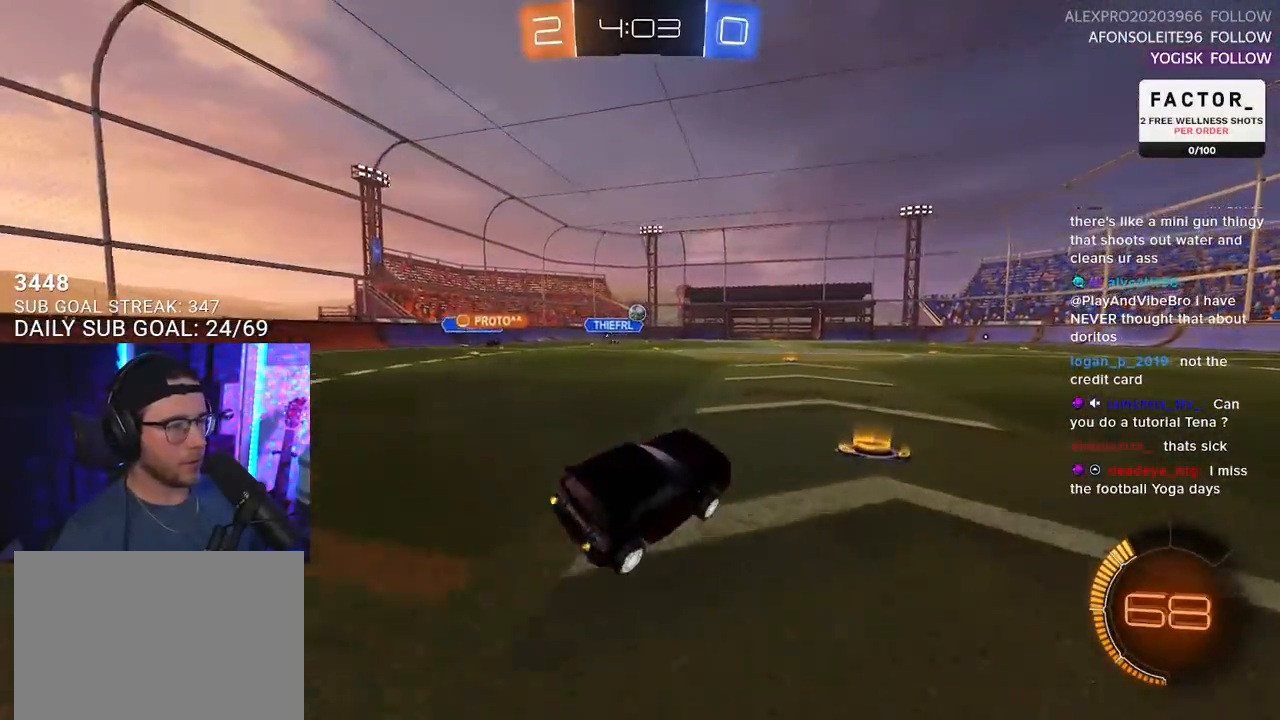
{"buttons": ["R2"], "left_stick": "center", "right_stick": "center", "events": []}
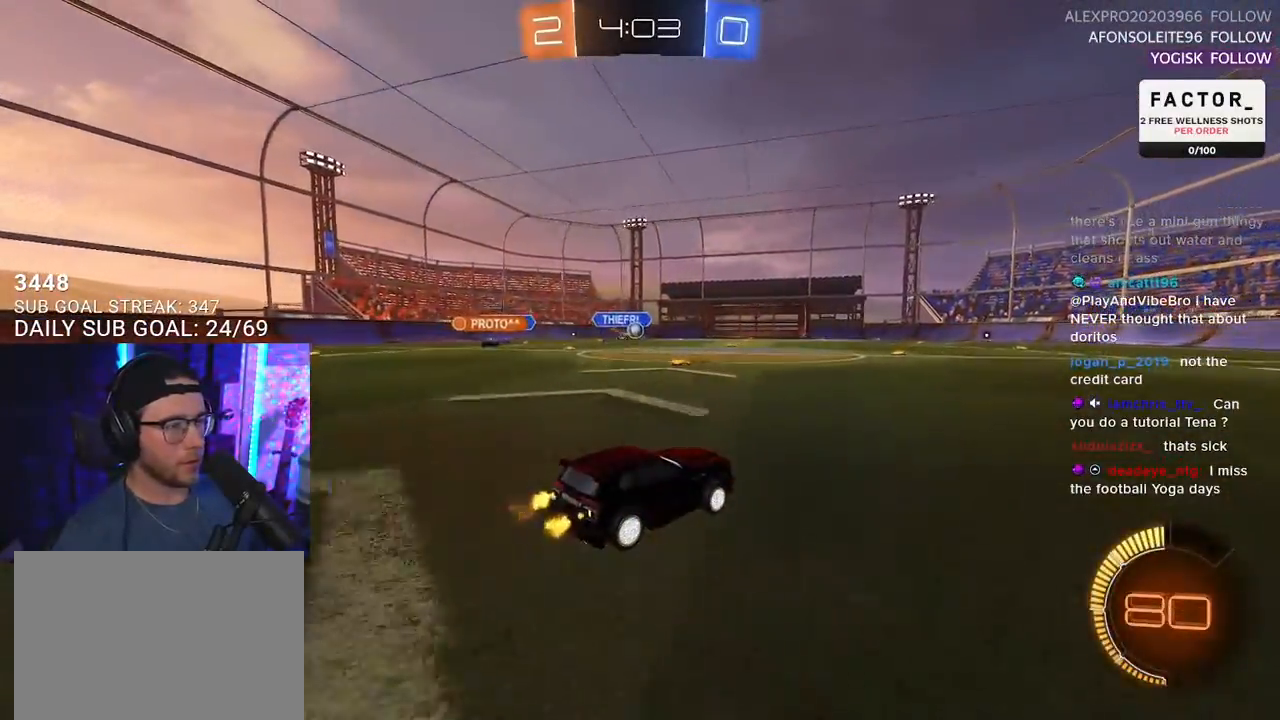
{"buttons": ["R1", "R2"], "left_stick": "center", "right_stick": "center", "events": [[217, "left_stick", "right"], [300, "R1", "down"], [417, "left_stick", "center"]]}
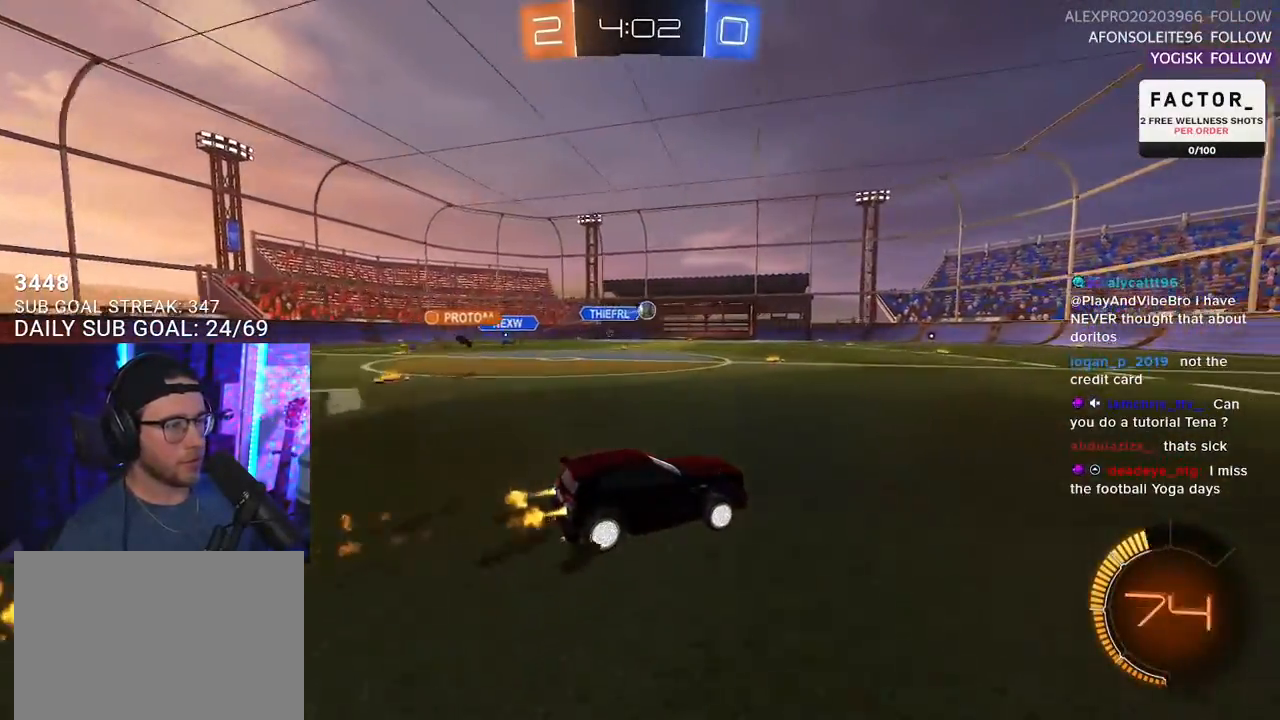
{"buttons": ["R2"], "left_stick": "right", "right_stick": "center", "events": [[250, "R1", "up"], [433, "left_stick", "right"]]}
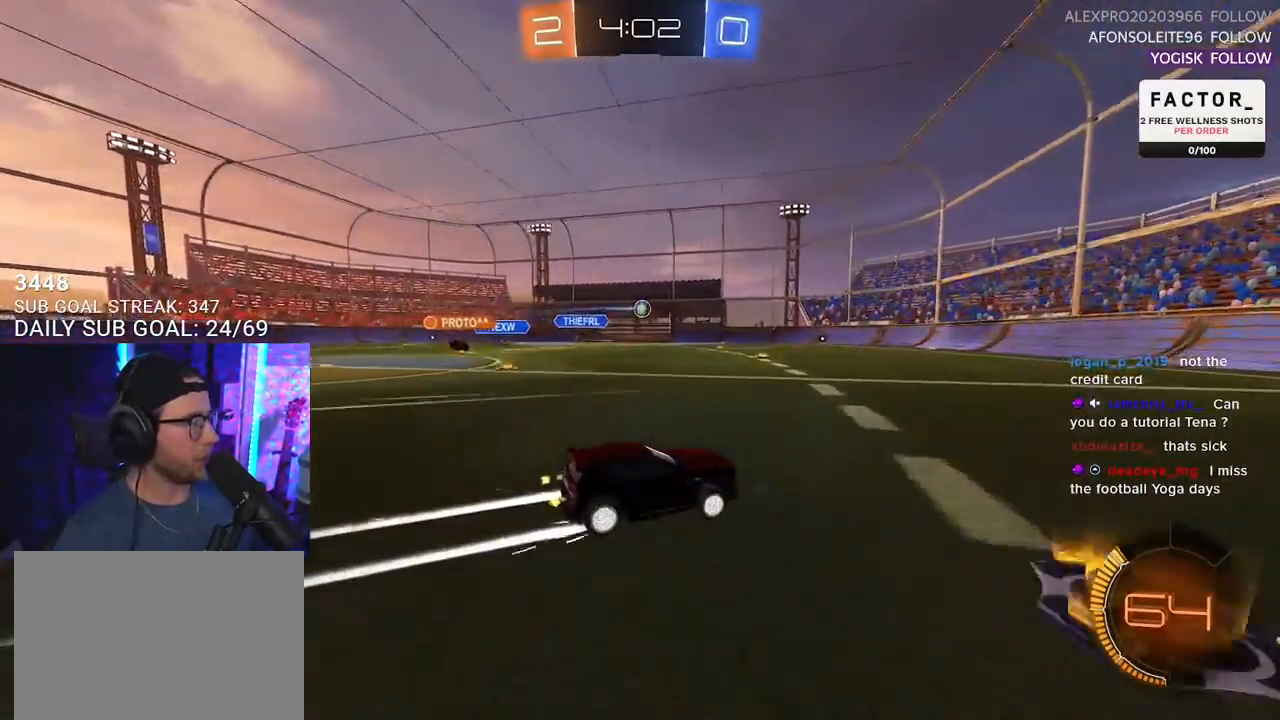
{"buttons": ["R2"], "left_stick": "center", "right_stick": "center", "events": [[33, "left_stick", "center"], [67, "TRIANGLE", "down"], [133, "TRIANGLE", "up"], [350, "TRIANGLE", "down"], [467, "TRIANGLE", "up"]]}
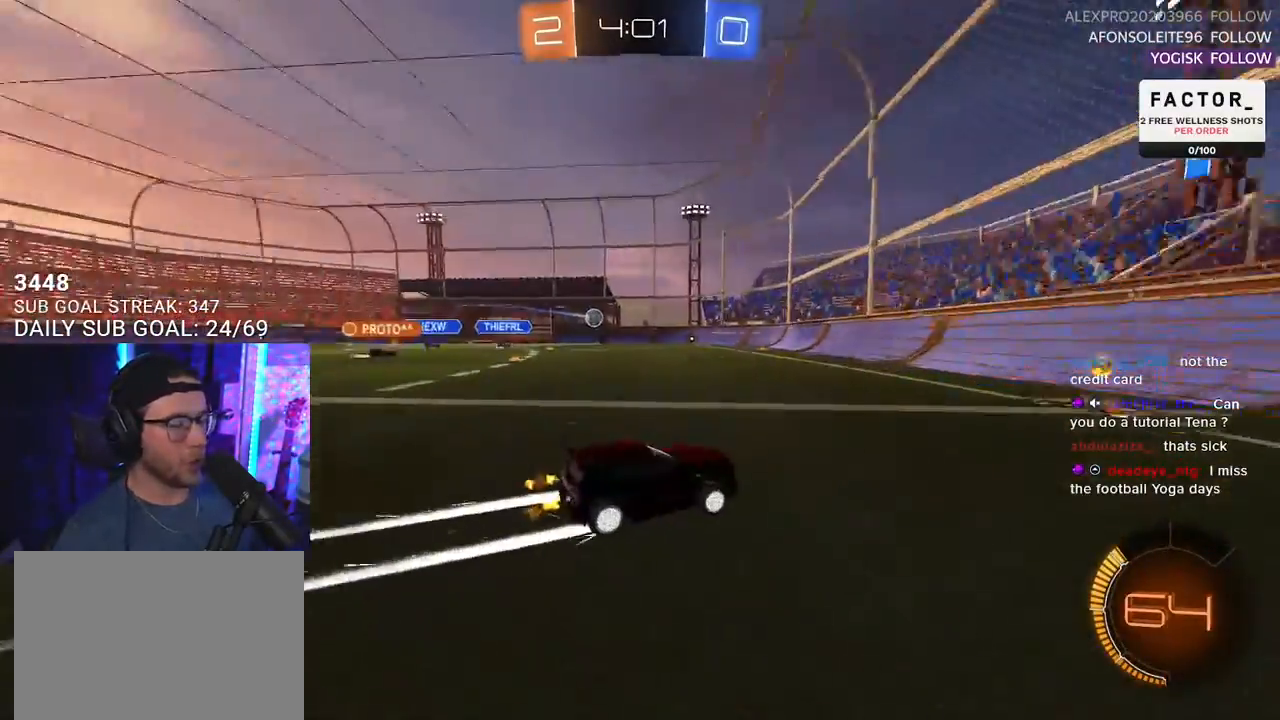
{"buttons": ["L2"], "left_stick": "up-right", "right_stick": "center", "events": [[117, "left_stick", "down-left"], [367, "left_stick", "center"], [450, "L2", "down"], [467, "left_stick", "up-right"], [483, "R2", "up"]]}
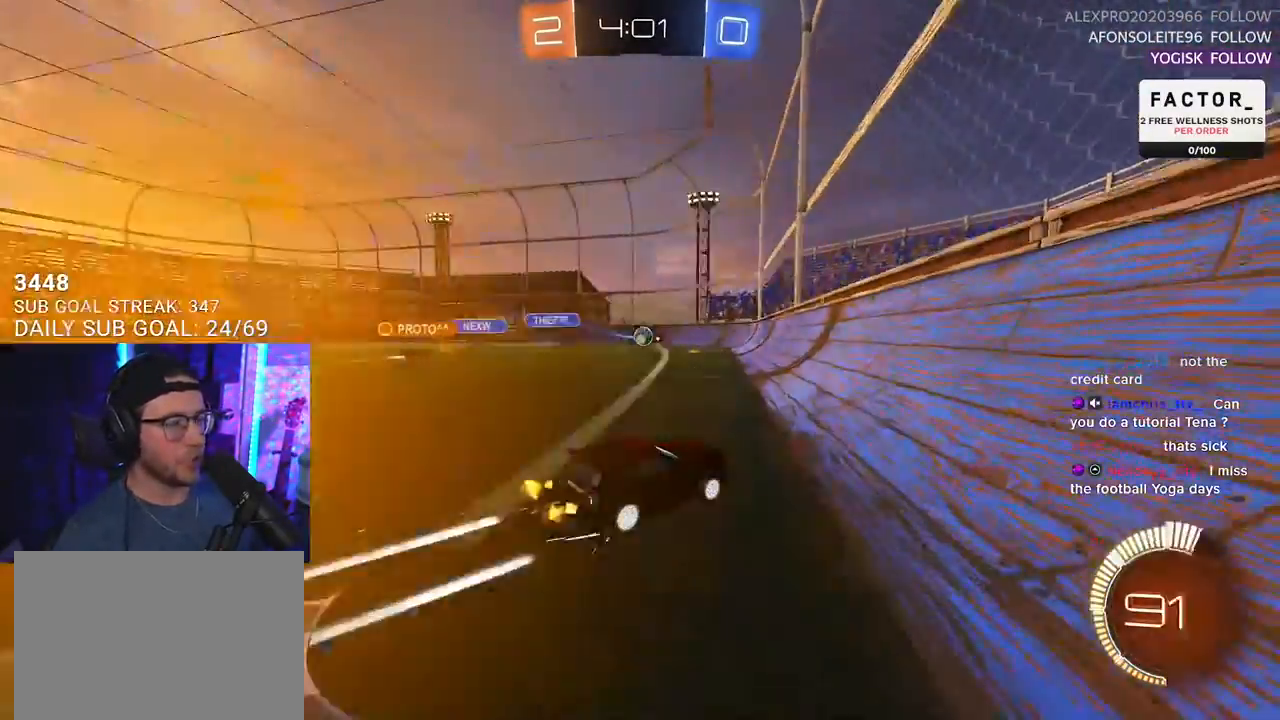
{"buttons": ["R2"], "left_stick": "left", "right_stick": "center", "events": [[200, "R2", "down"], [367, "L2", "up"], [383, "left_stick", "up-left"], [433, "left_stick", "left"]]}
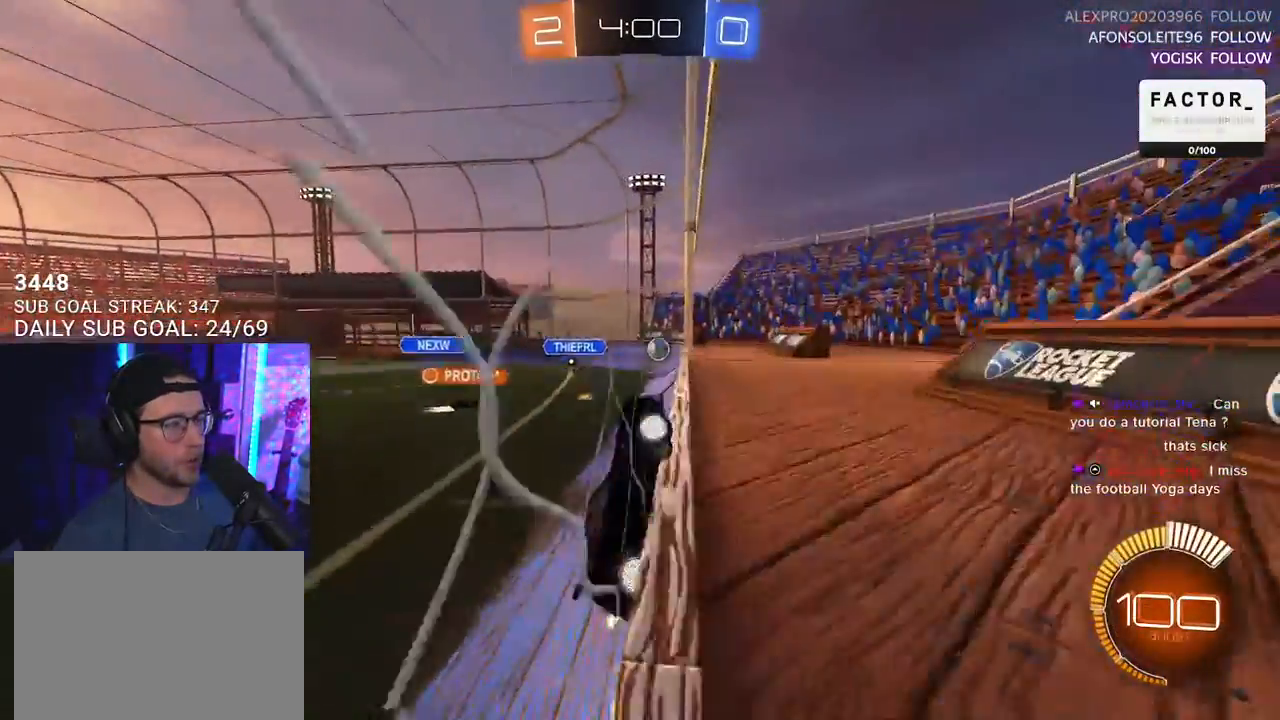
{"buttons": ["R2"], "left_stick": "left", "right_stick": "center", "events": [[217, "SQUARE", "down"], [417, "SQUARE", "up"]]}
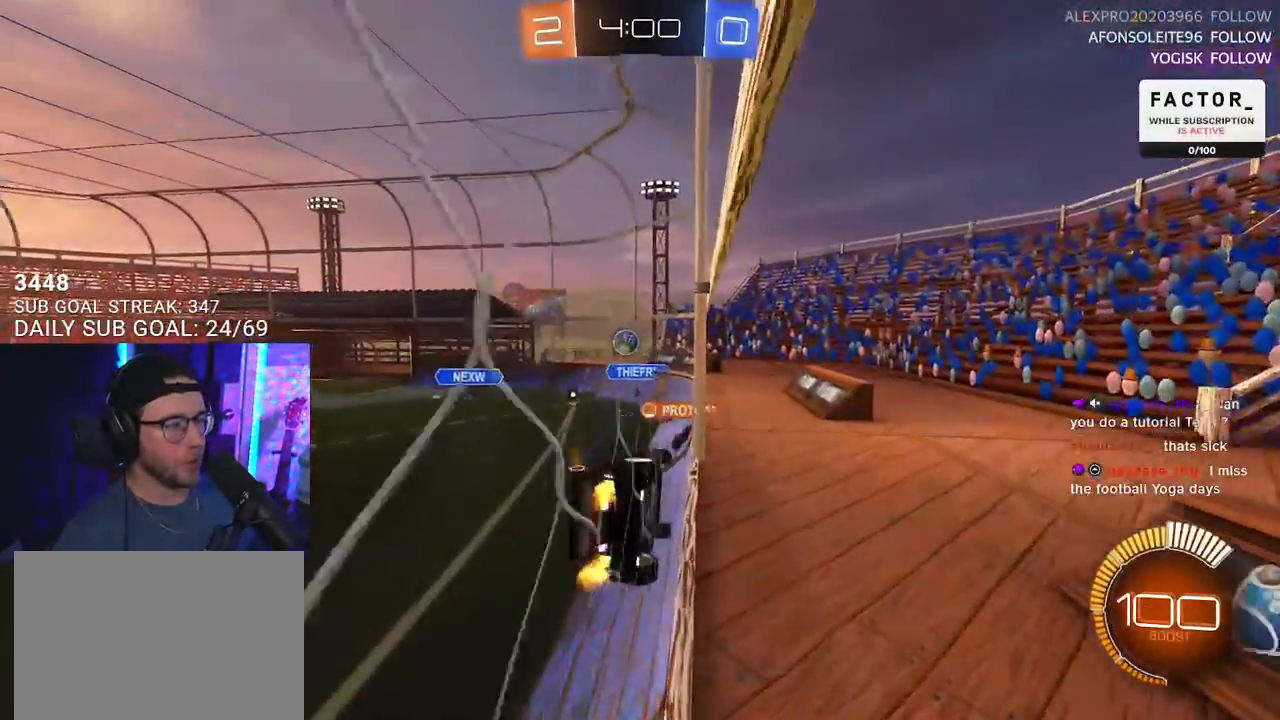
{"buttons": ["R2"], "left_stick": "left", "right_stick": "center", "events": []}
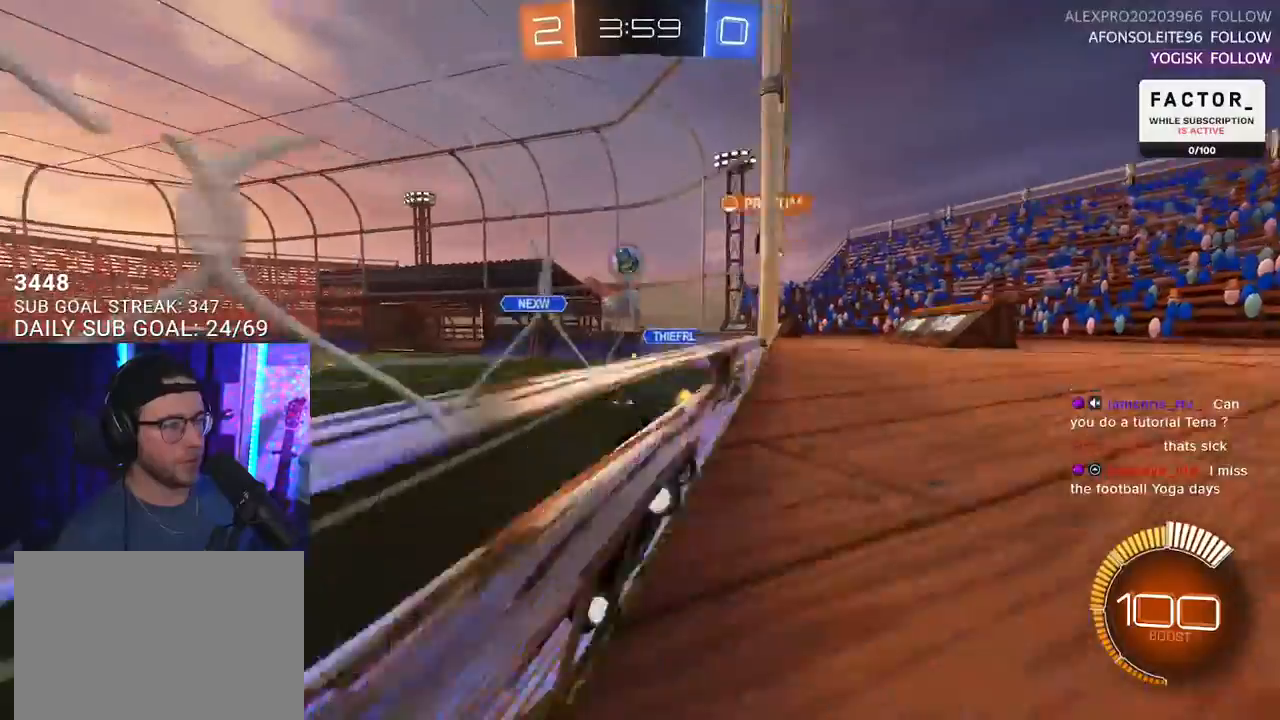
{"buttons": ["R2"], "left_stick": "down-left", "right_stick": "center", "events": [[333, "SQUARE", "down"], [383, "left_stick", "down-left"], [450, "SQUARE", "up"]]}
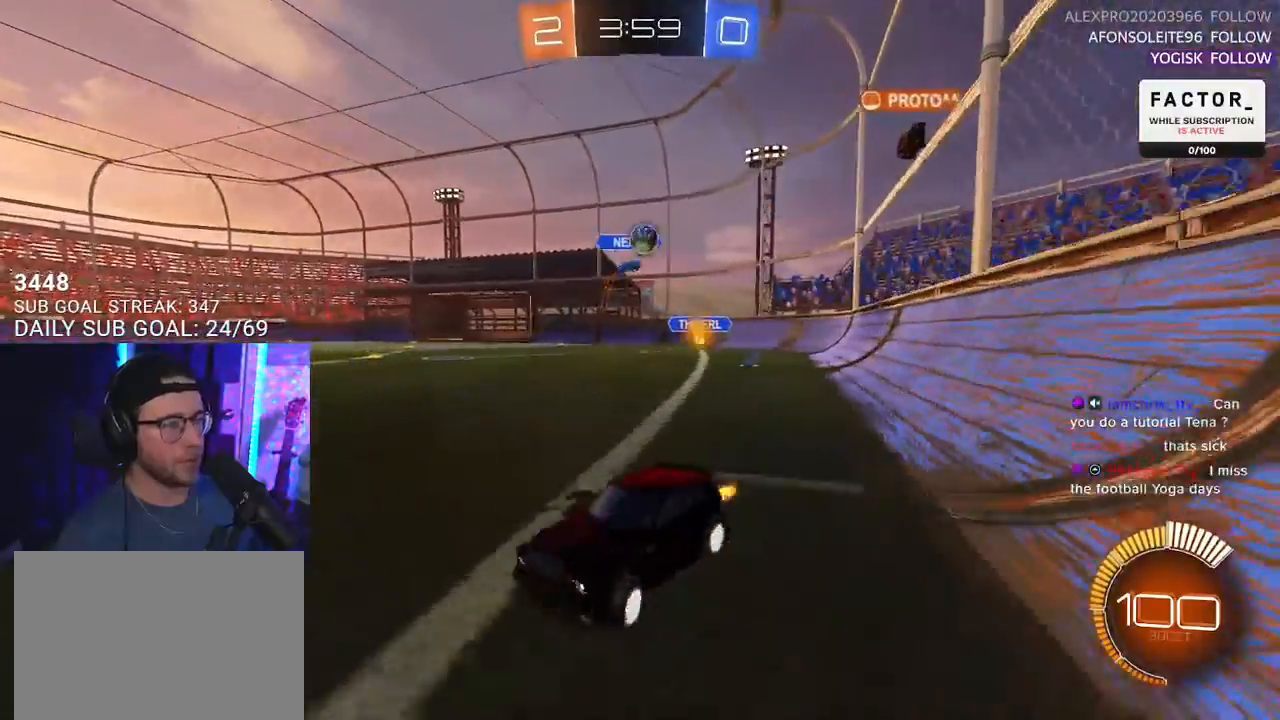
{"buttons": ["R1", "R2"], "left_stick": "down-left", "right_stick": "center", "events": [[233, "left_stick", "center"], [317, "R1", "down"], [350, "left_stick", "down-left"]]}
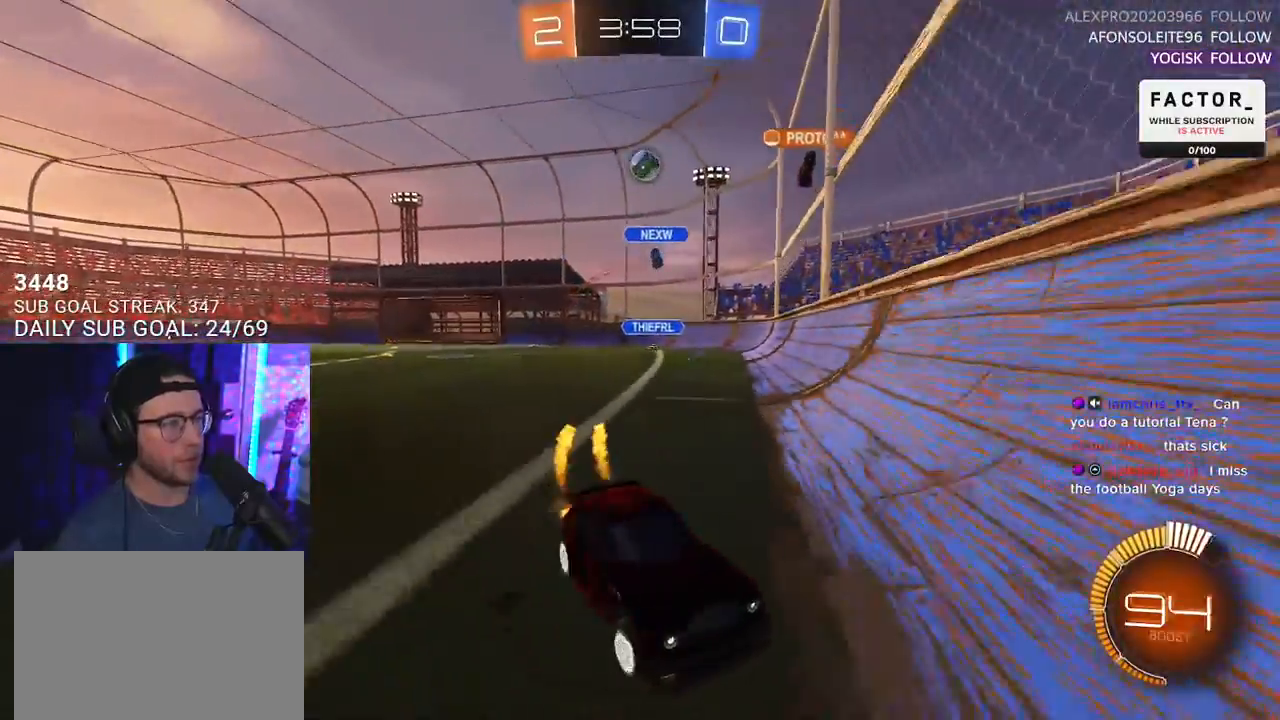
{"buttons": ["R2"], "left_stick": "down-left", "right_stick": "center", "events": [[150, "R1", "up"], [167, "SQUARE", "down"], [267, "SQUARE", "up"]]}
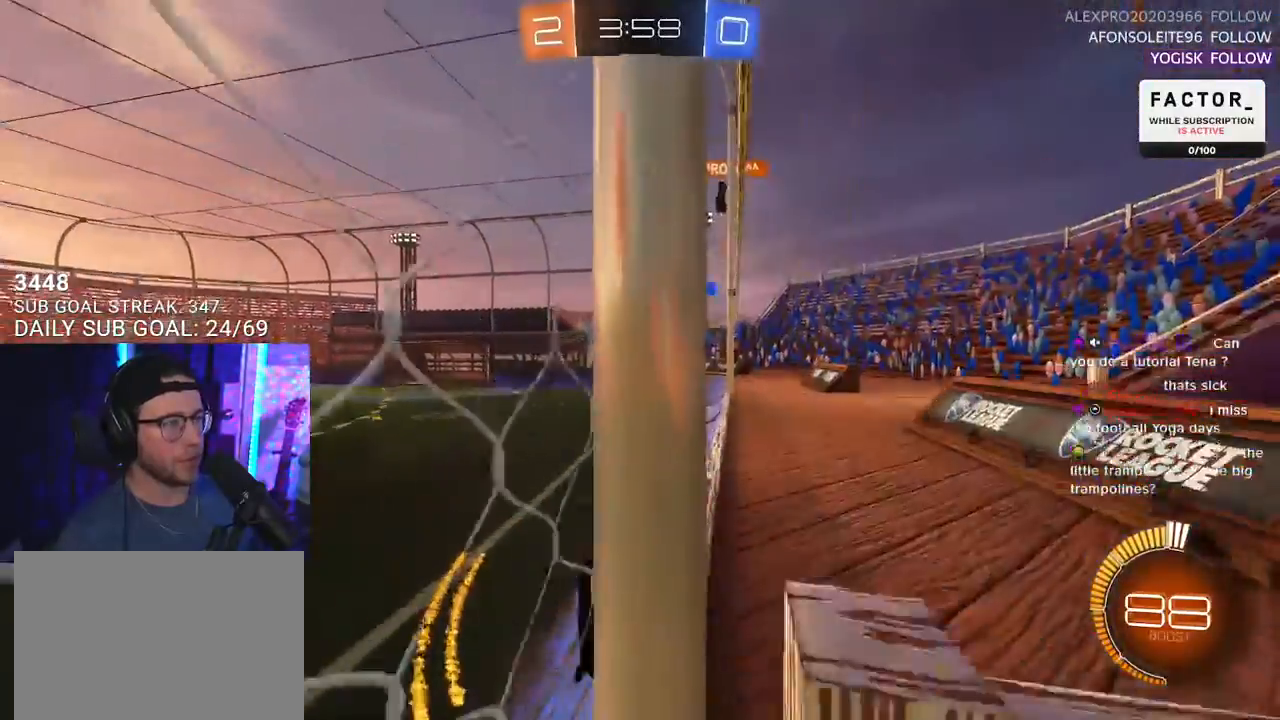
{"buttons": ["R2"], "left_stick": "down-left", "right_stick": "center", "events": [[17, "L2", "down"], [50, "R2", "up"], [133, "R2", "down"], [167, "L2", "up"], [250, "SQUARE", "down"], [367, "SQUARE", "up"]]}
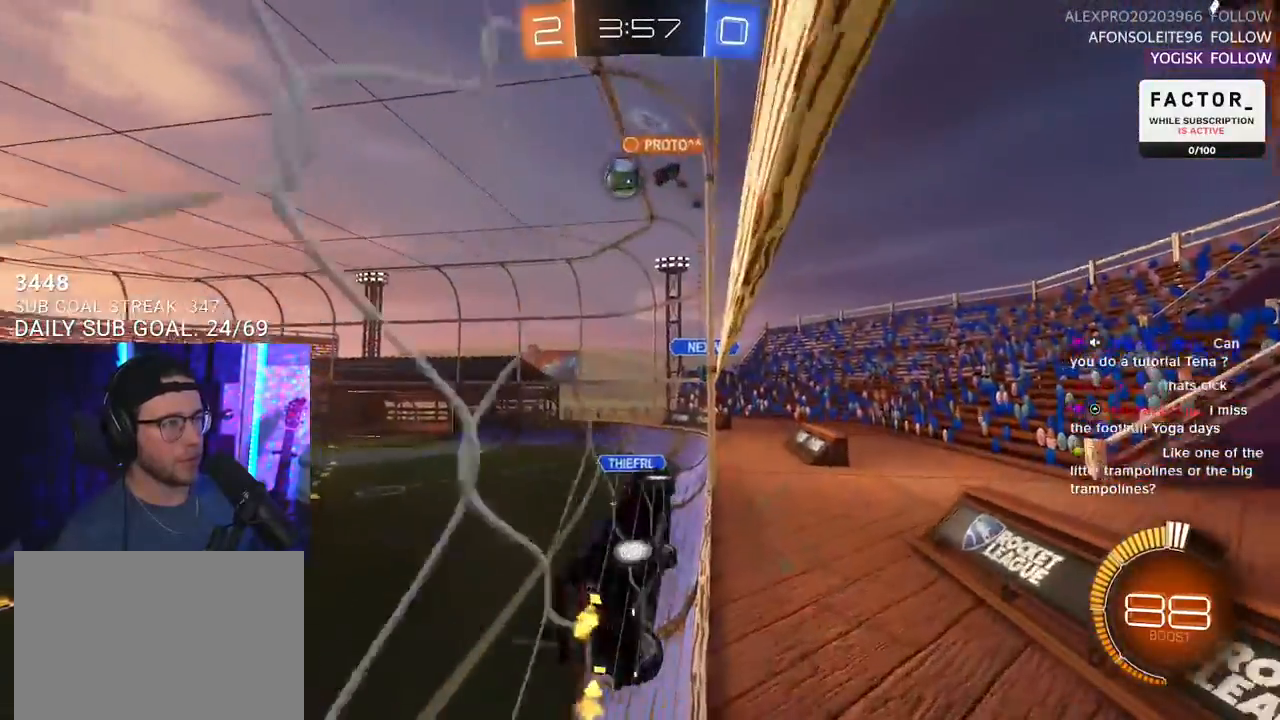
{"buttons": ["R2"], "left_stick": "down-left", "right_stick": "center", "events": []}
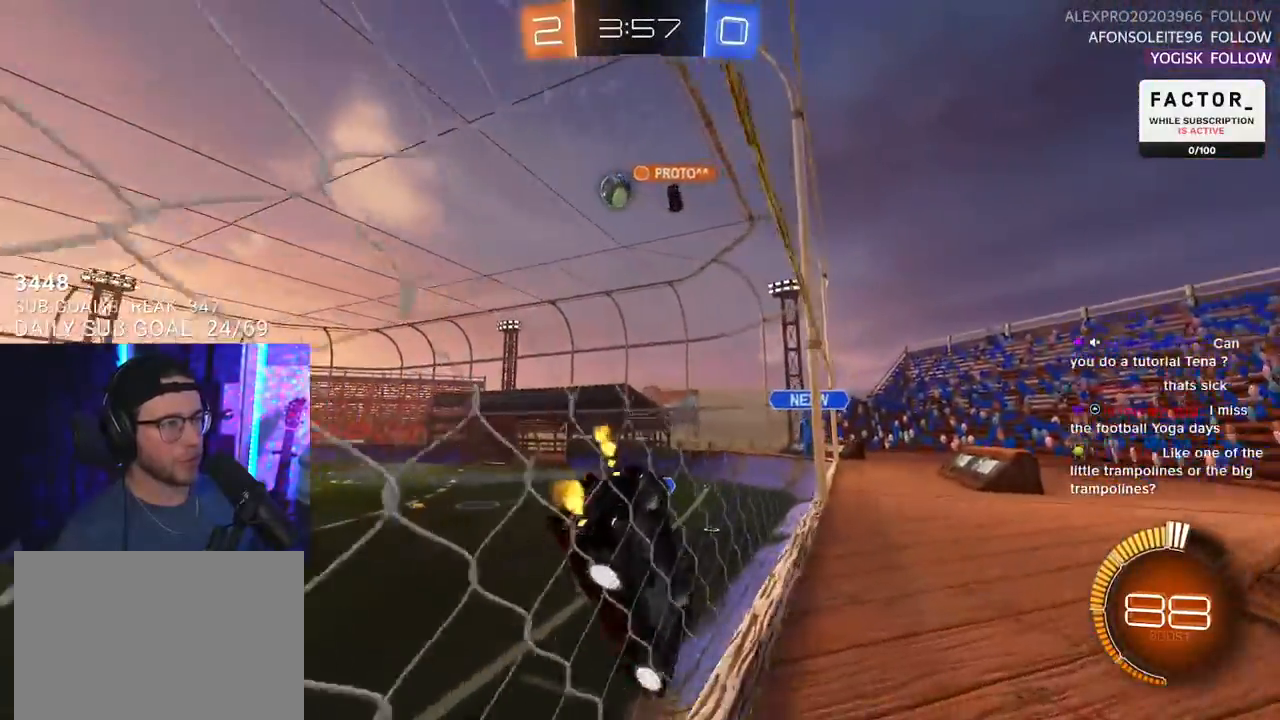
{"buttons": ["CROSS", "R1", "R2"], "left_stick": "up-right", "right_stick": "center", "events": [[133, "left_stick", "center"], [183, "R1", "down"], [417, "left_stick", "up-right"], [500, "CROSS", "down"]]}